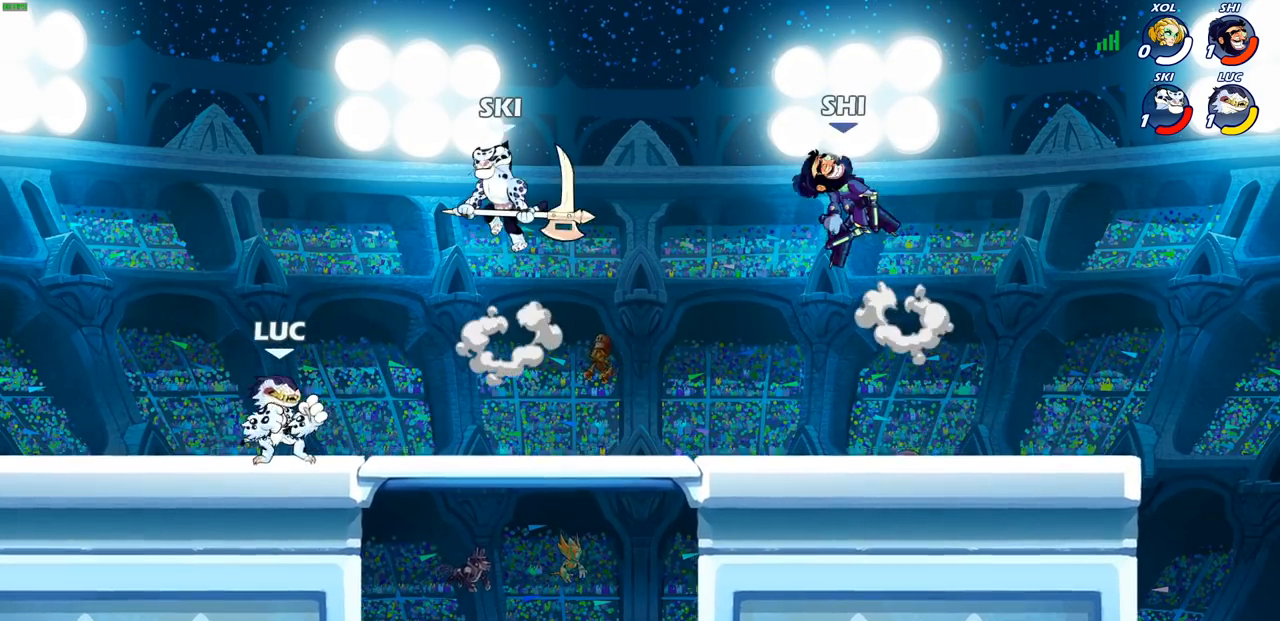
Gameplay with a controller (PlayStation layout); each line is a JSON object with the inputs held at the frame after it. "events" lists button and stick changes between this image and that frame as [ms after this image, input, new state], when the widget could be followed in between.
{"buttons": ["R2"], "left_stick": "up-left", "right_stick": "center", "events": [[267, "left_stick", "up-right"], [333, "left_stick", "right"], [383, "R2", "down"], [483, "left_stick", "up-left"]]}
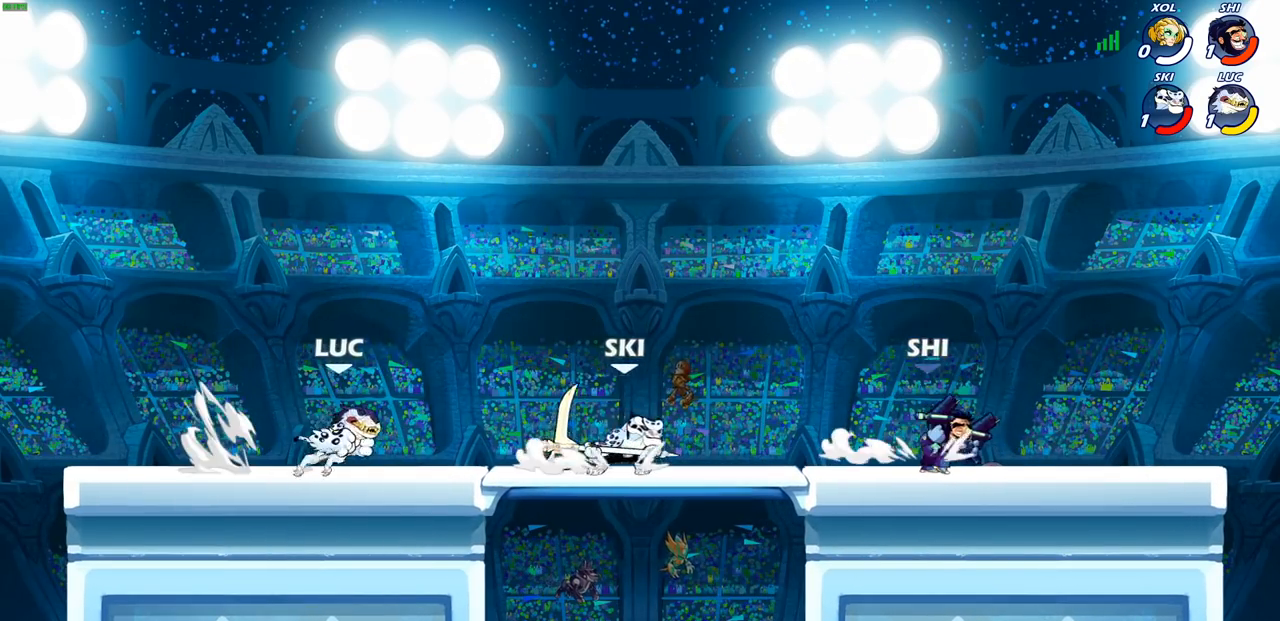
{"buttons": [], "left_stick": "right", "right_stick": "center", "events": [[17, "R2", "up"], [83, "R2", "down"], [217, "R2", "up"], [300, "left_stick", "center"], [483, "left_stick", "right"]]}
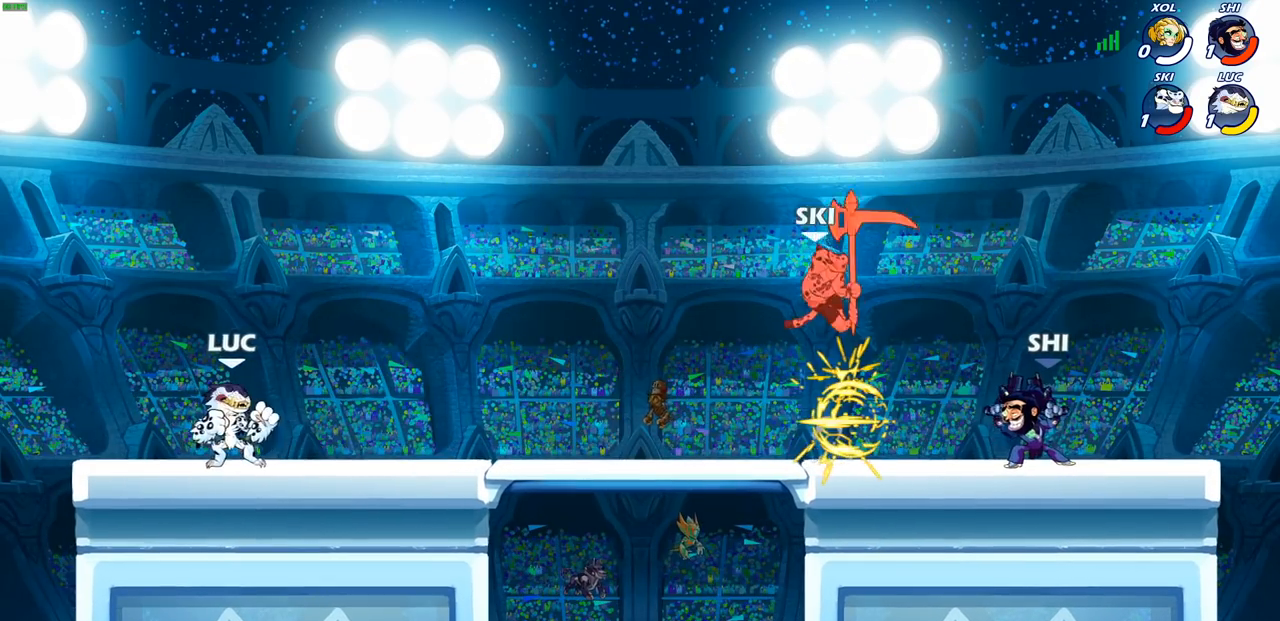
{"buttons": ["R2"], "left_stick": "up-right", "right_stick": "center", "events": [[67, "R2", "down"], [217, "R2", "up"], [283, "left_stick", "up-left"], [383, "R2", "down"], [483, "left_stick", "up-right"]]}
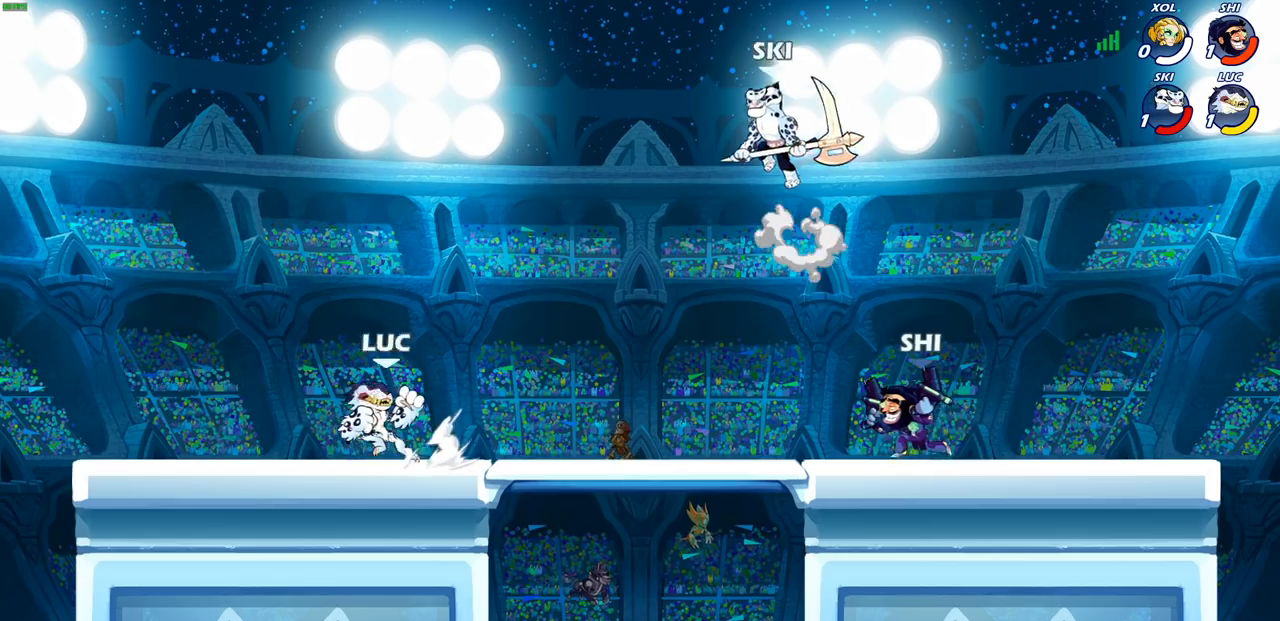
{"buttons": [], "left_stick": "right", "right_stick": "center", "events": [[17, "R2", "up"], [67, "left_stick", "right"], [133, "R2", "down"], [200, "CIRCLE", "down"], [217, "R2", "up"], [317, "CIRCLE", "up"]]}
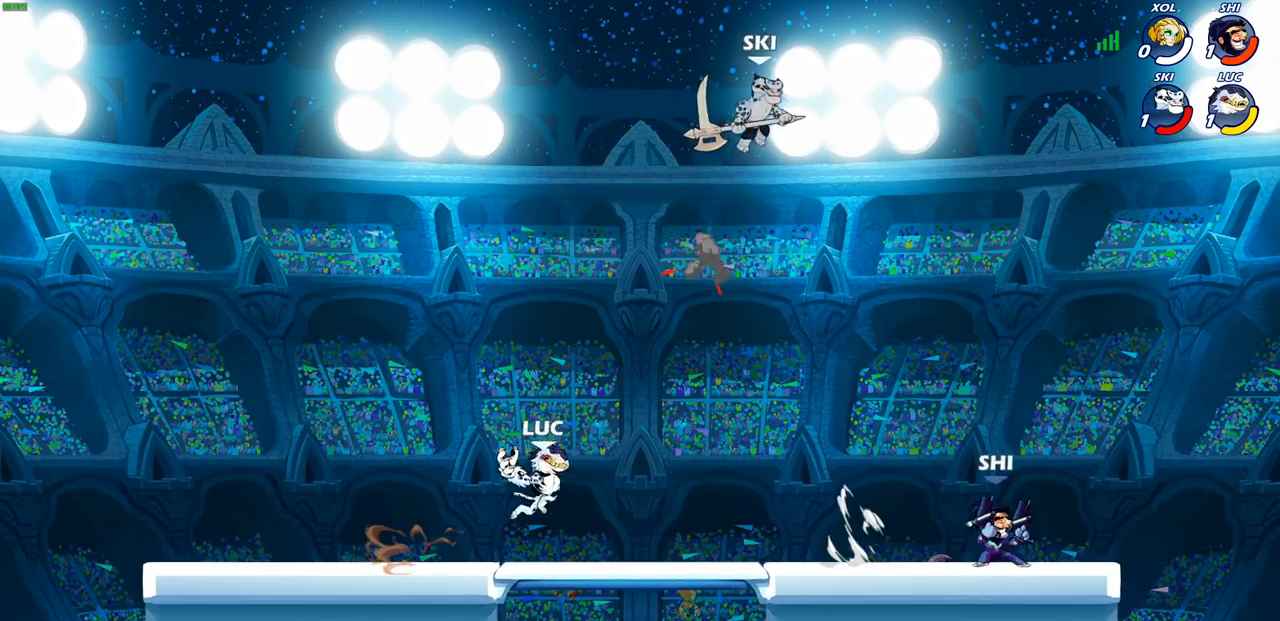
{"buttons": [], "left_stick": "left", "right_stick": "center", "events": [[150, "left_stick", "center"], [350, "left_stick", "left"]]}
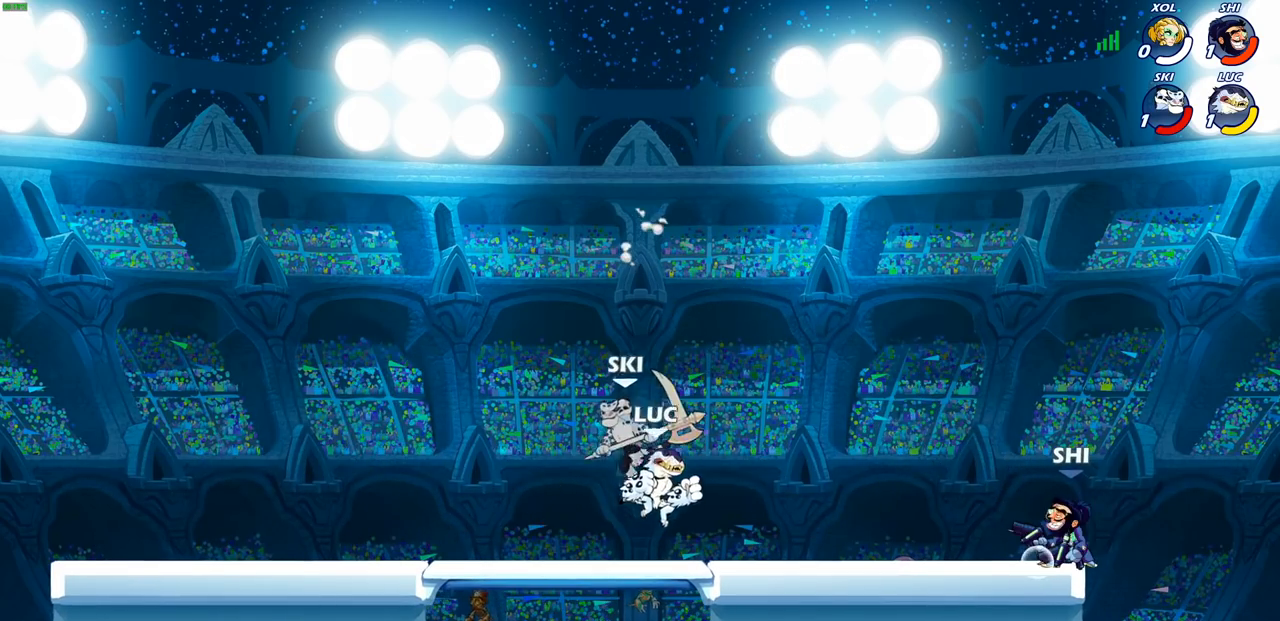
{"buttons": [], "left_stick": "up-right", "right_stick": "center", "events": [[33, "CROSS", "down"], [150, "left_stick", "up"], [233, "CROSS", "up"], [250, "left_stick", "up-right"], [300, "CROSS", "down"], [417, "CROSS", "up"]]}
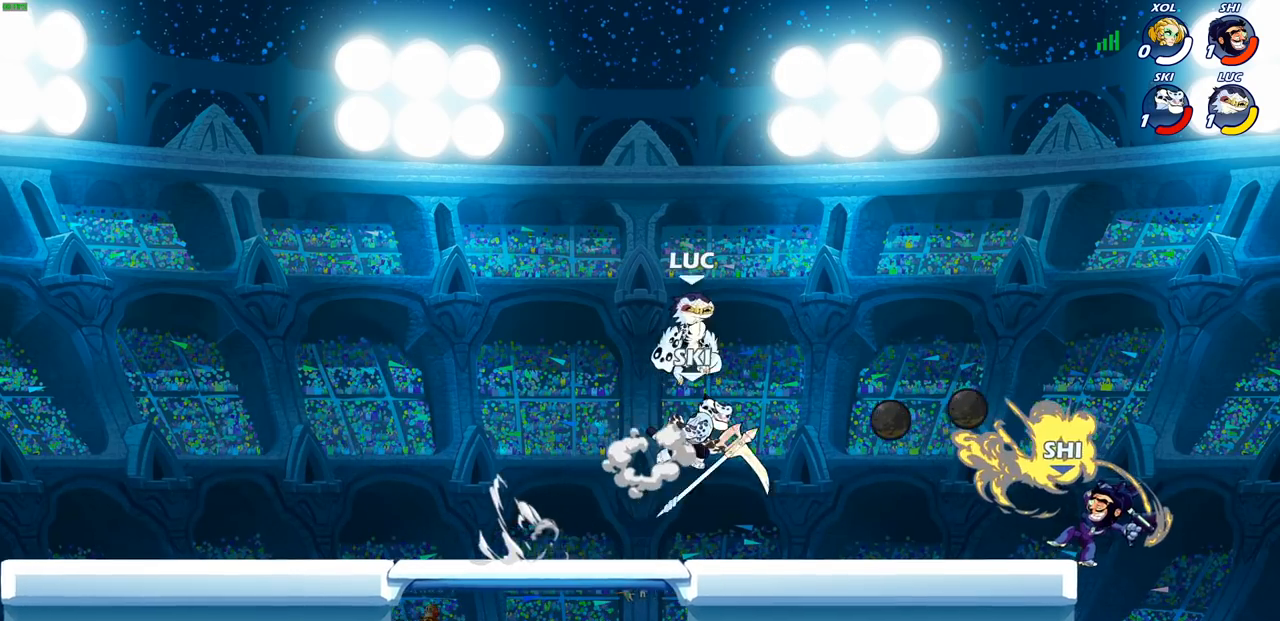
{"buttons": [], "left_stick": "center", "right_stick": "center", "events": [[133, "left_stick", "down-right"], [200, "R1", "down"], [250, "R1", "up"], [267, "left_stick", "center"]]}
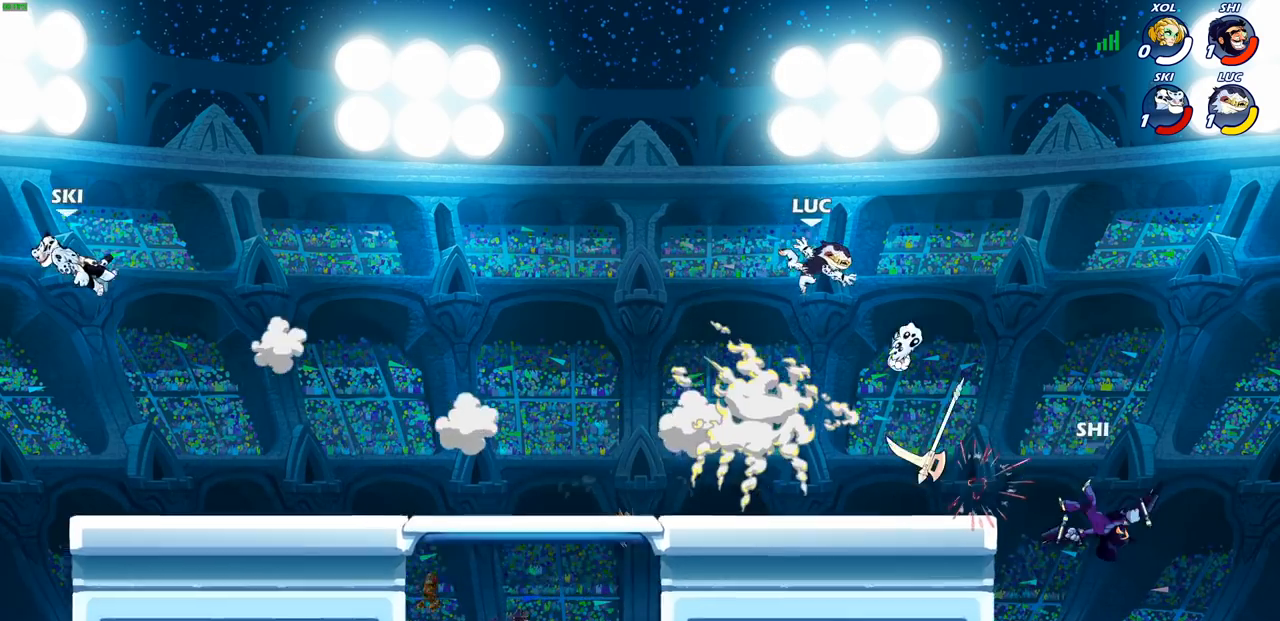
{"buttons": [], "left_stick": "right", "right_stick": "center", "events": [[167, "left_stick", "down"], [333, "left_stick", "right"]]}
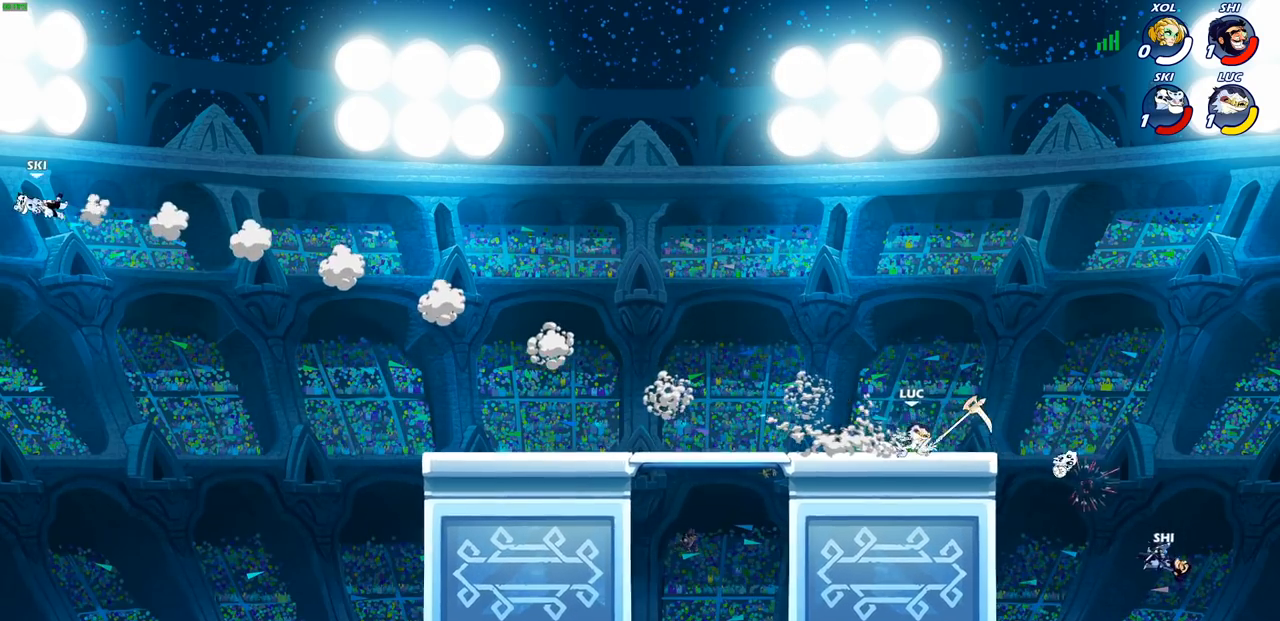
{"buttons": [], "left_stick": "left", "right_stick": "center", "events": [[33, "R2", "down"], [183, "R2", "up"], [283, "R1", "down"], [300, "CROSS", "down"], [300, "left_stick", "up"], [400, "left_stick", "left"], [433, "R1", "up"], [450, "CROSS", "up"]]}
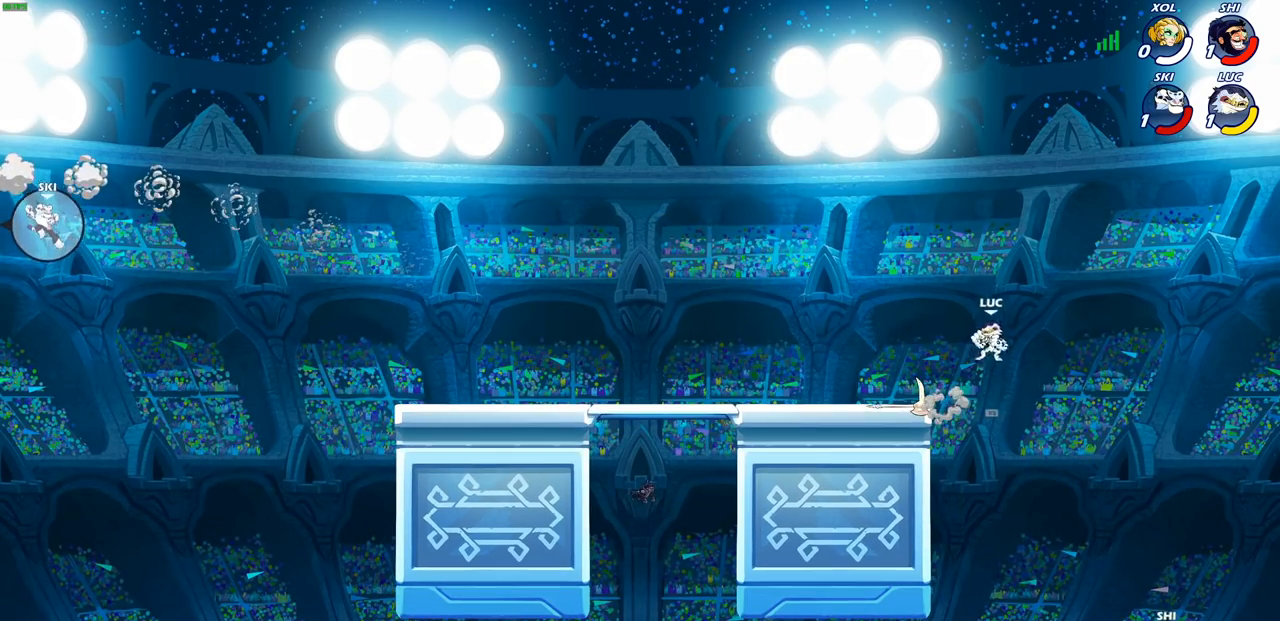
{"buttons": [], "left_stick": "center", "right_stick": "center", "events": [[300, "left_stick", "down"], [317, "R1", "down"], [400, "R1", "up"], [417, "left_stick", "center"]]}
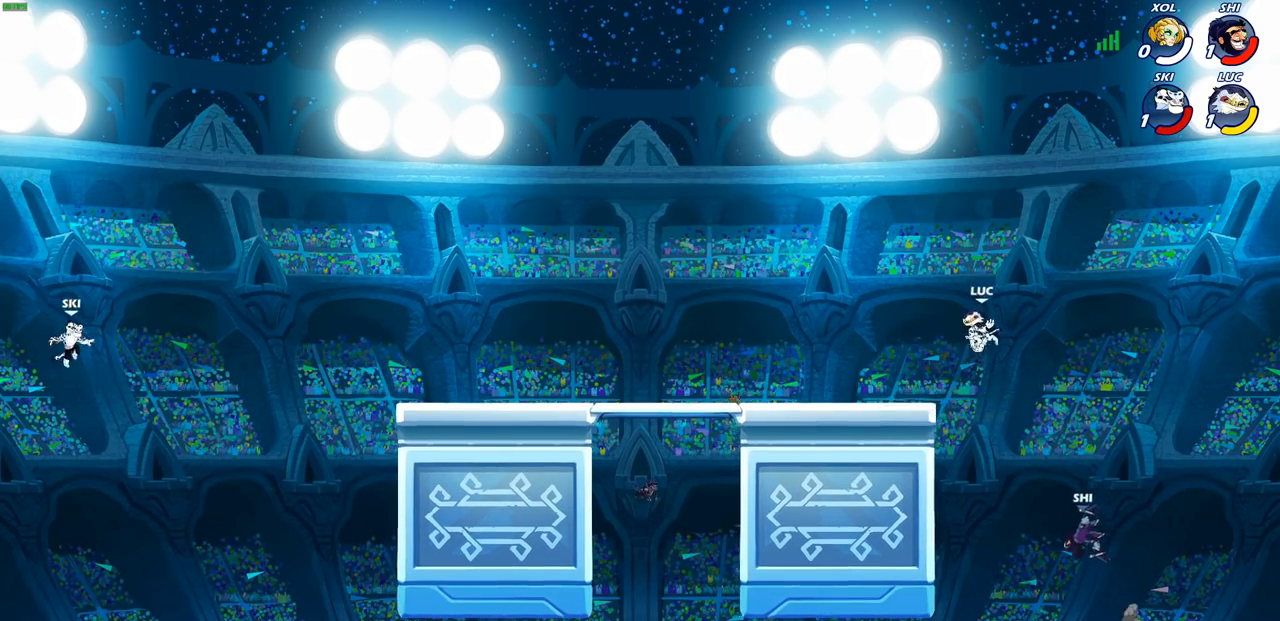
{"buttons": [], "left_stick": "left", "right_stick": "center", "events": [[317, "left_stick", "left"]]}
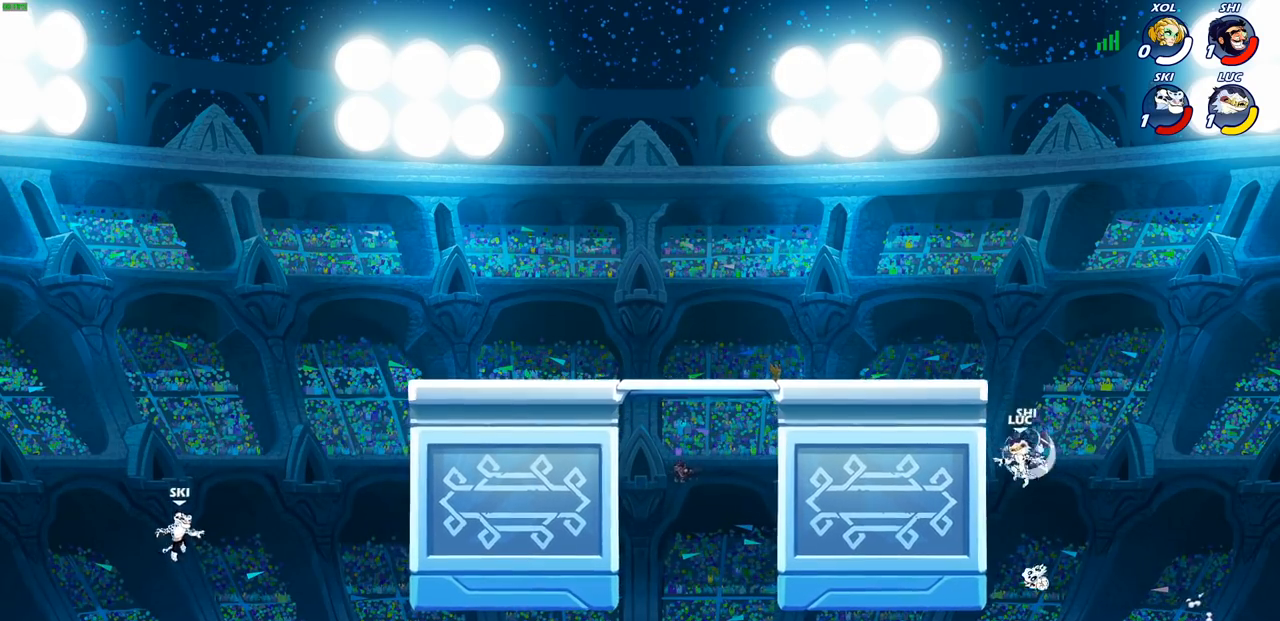
{"buttons": [], "left_stick": "center", "right_stick": "center", "events": [[50, "left_stick", "center"], [133, "CROSS", "down"], [133, "left_stick", "right"], [217, "left_stick", "up-left"], [250, "CROSS", "up"], [317, "CIRCLE", "down"], [350, "left_stick", "center"], [433, "CIRCLE", "up"]]}
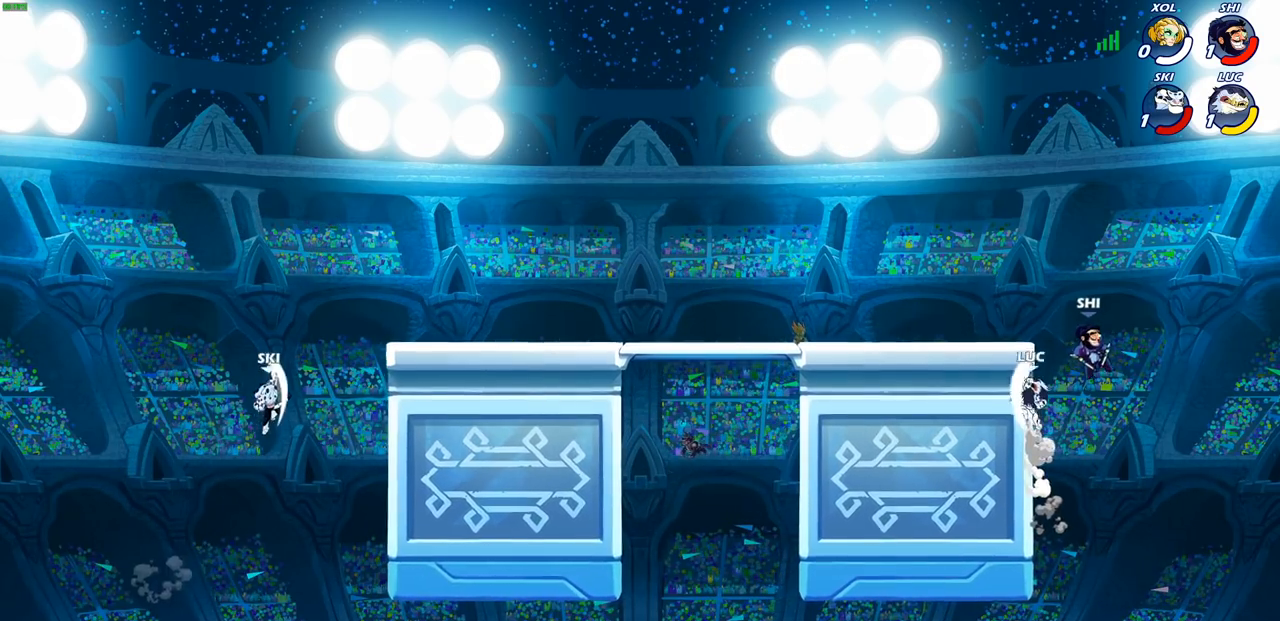
{"buttons": [], "left_stick": "down-right", "right_stick": "center", "events": [[83, "left_stick", "up-left"], [500, "left_stick", "down-right"]]}
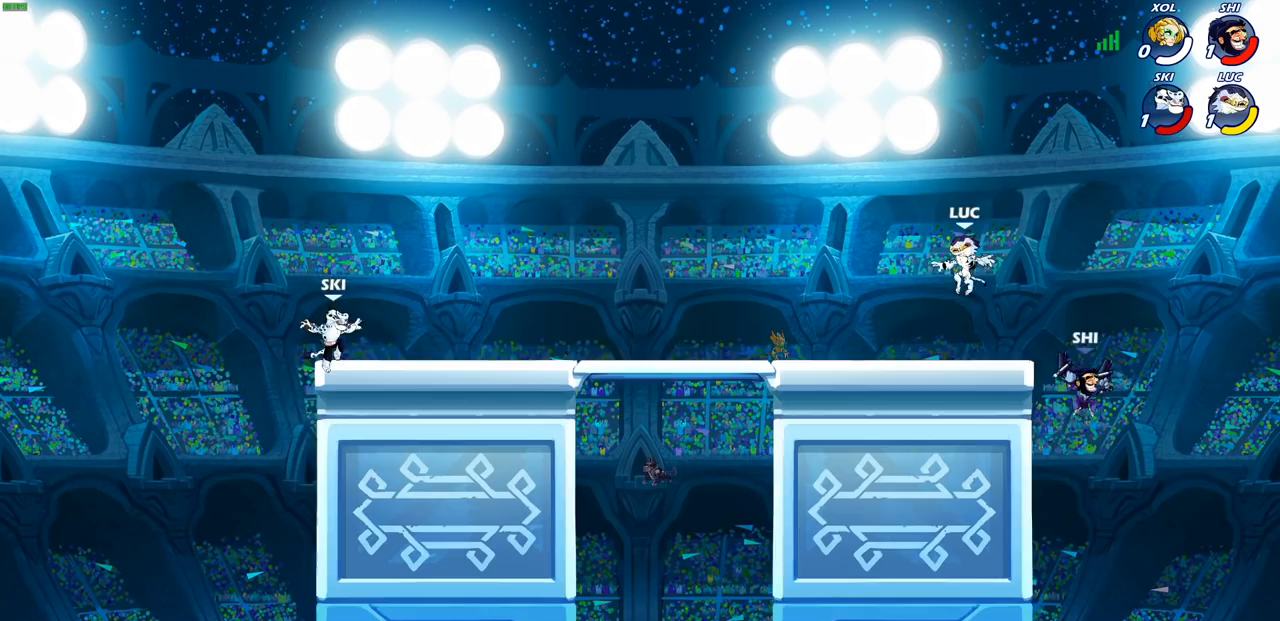
{"buttons": [], "left_stick": "center", "right_stick": "center", "events": [[117, "R2", "down"], [117, "SQUARE", "down"], [117, "left_stick", "down"], [150, "L1", "down"], [183, "L1", "up"], [233, "SQUARE", "up"], [233, "left_stick", "center"], [267, "R2", "up"]]}
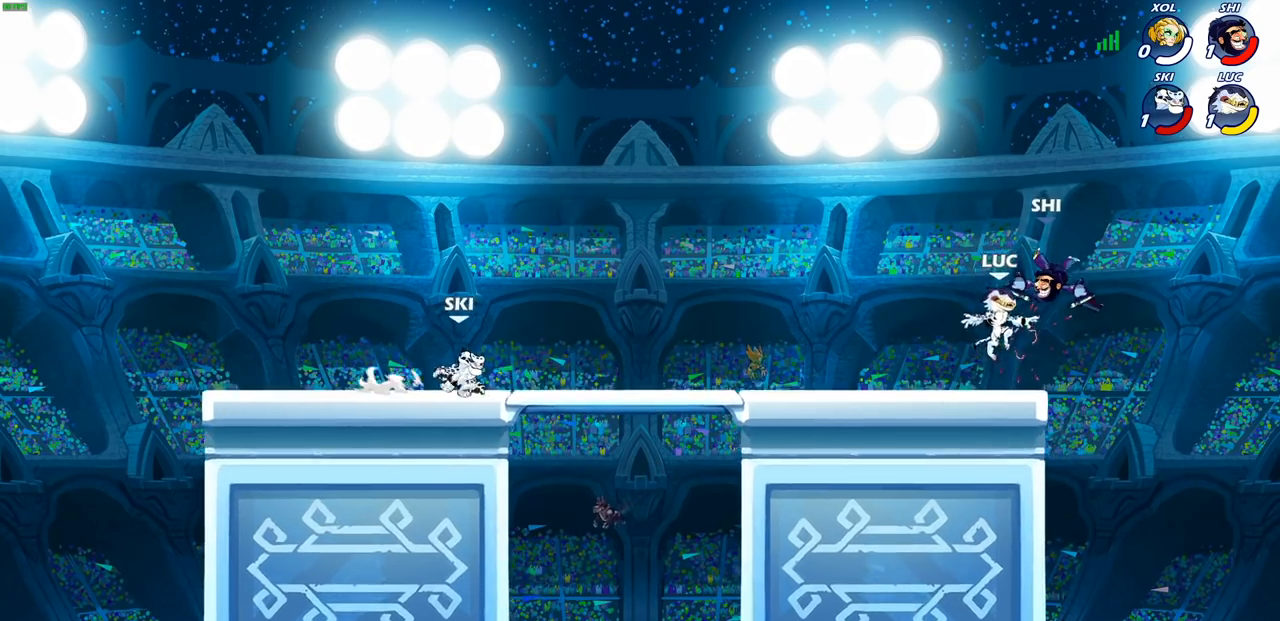
{"buttons": [], "left_stick": "center", "right_stick": "center", "events": [[33, "CROSS", "down"], [83, "SQUARE", "down"], [117, "CROSS", "up"], [133, "SQUARE", "up"]]}
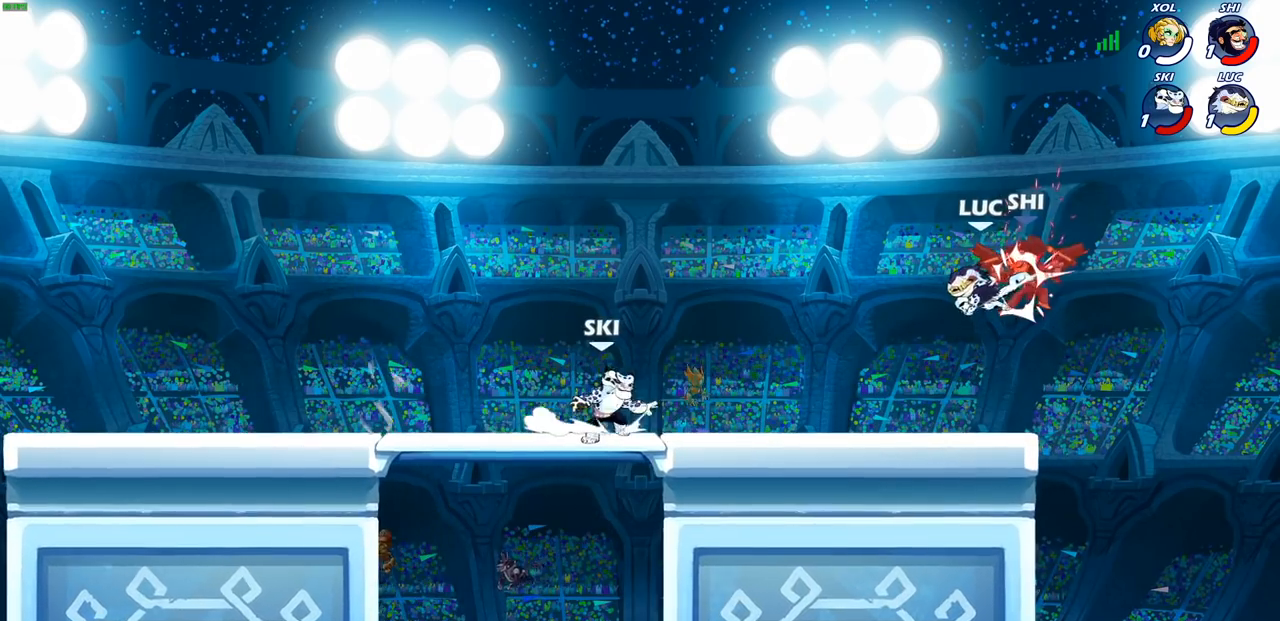
{"buttons": [], "left_stick": "left", "right_stick": "center", "events": [[100, "left_stick", "left"]]}
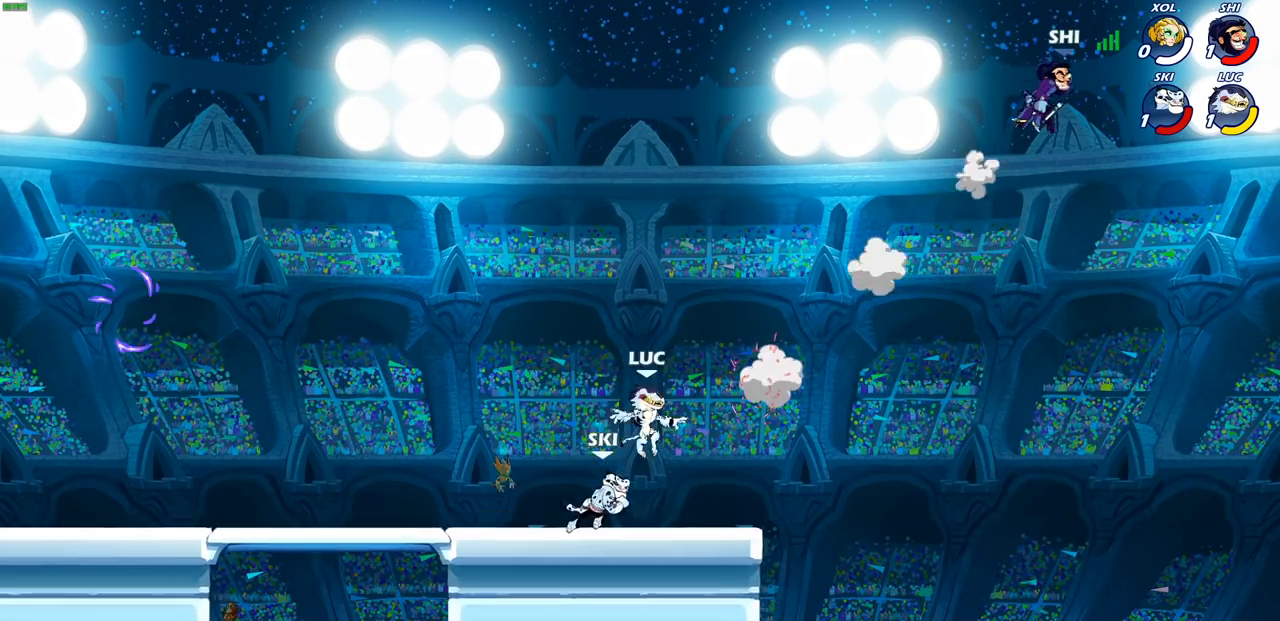
{"buttons": [], "left_stick": "down-left", "right_stick": "center", "events": [[200, "left_stick", "up-left"], [317, "R2", "down"], [333, "CROSS", "down"], [433, "CROSS", "up"], [467, "R2", "up"], [483, "left_stick", "down-left"]]}
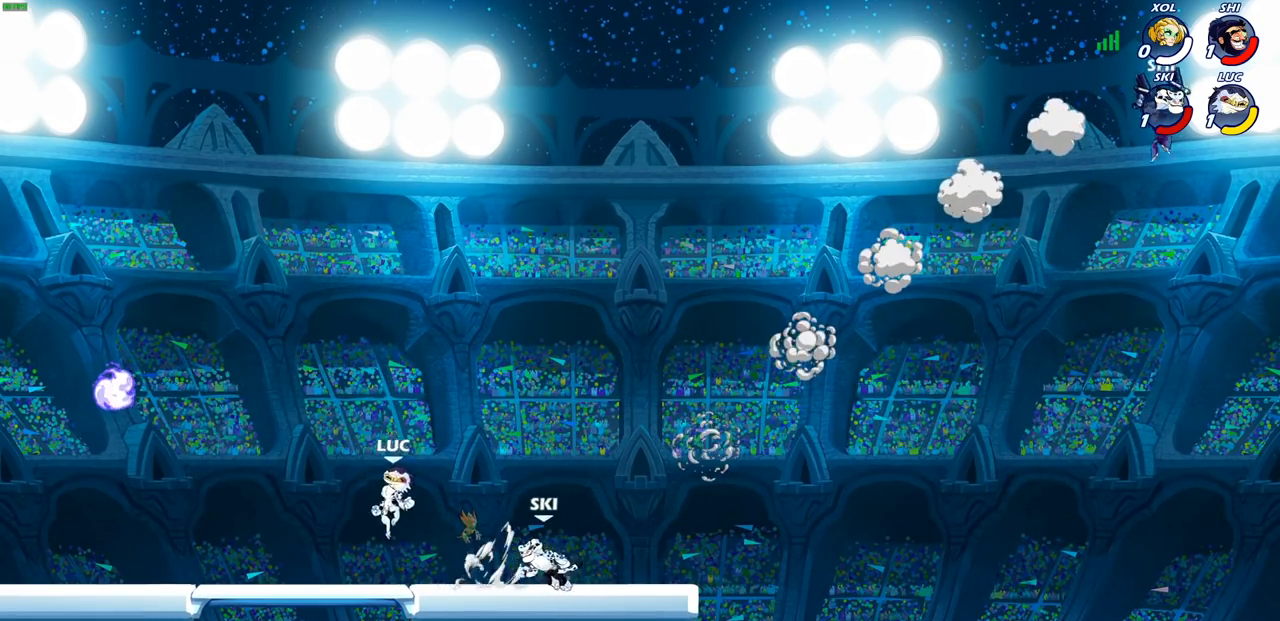
{"buttons": [], "left_stick": "down-left", "right_stick": "center", "events": [[133, "left_stick", "left"], [317, "R2", "down"], [350, "CROSS", "down"], [433, "CROSS", "up"], [450, "R2", "up"], [483, "left_stick", "down-left"]]}
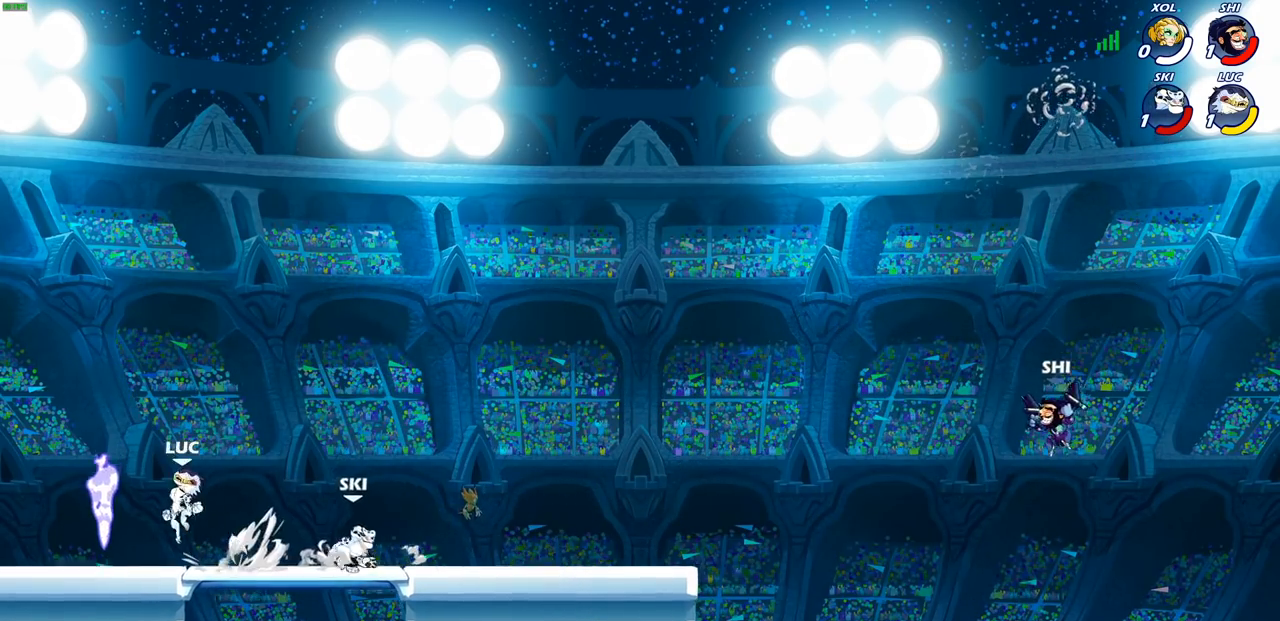
{"buttons": [], "left_stick": "down-right", "right_stick": "center", "events": [[133, "R1", "down"], [167, "left_stick", "down-right"], [233, "R1", "up"], [283, "left_stick", "up-right"], [300, "R2", "down"], [333, "CROSS", "down"], [450, "CROSS", "up"], [467, "R2", "up"], [467, "left_stick", "down-right"]]}
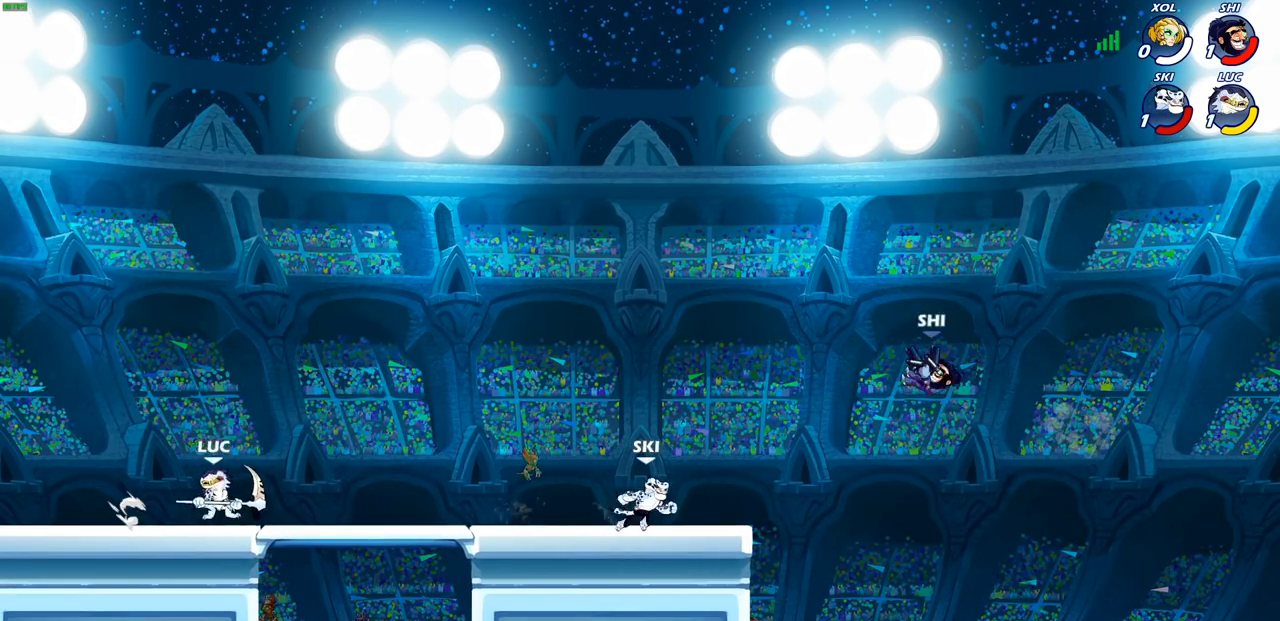
{"buttons": [], "left_stick": "up-right", "right_stick": "center", "events": [[183, "left_stick", "up-right"], [217, "CROSS", "down"], [383, "CROSS", "up"]]}
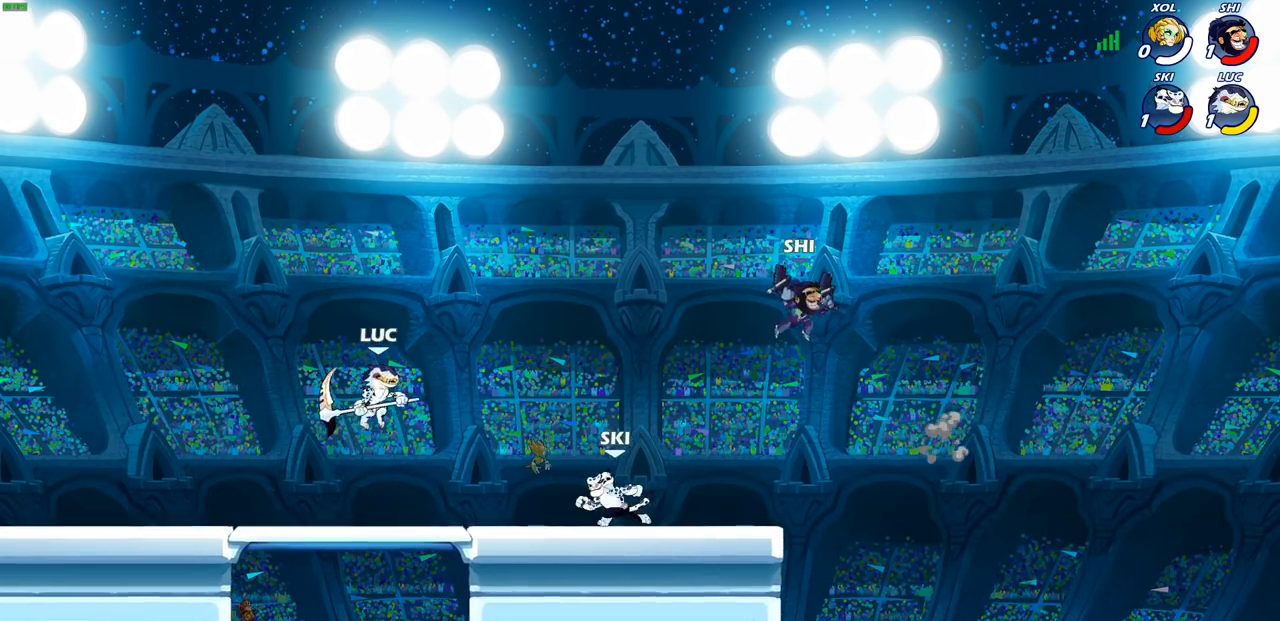
{"buttons": [], "left_stick": "center", "right_stick": "center", "events": [[167, "CIRCLE", "down"], [267, "CIRCLE", "up"], [467, "left_stick", "center"]]}
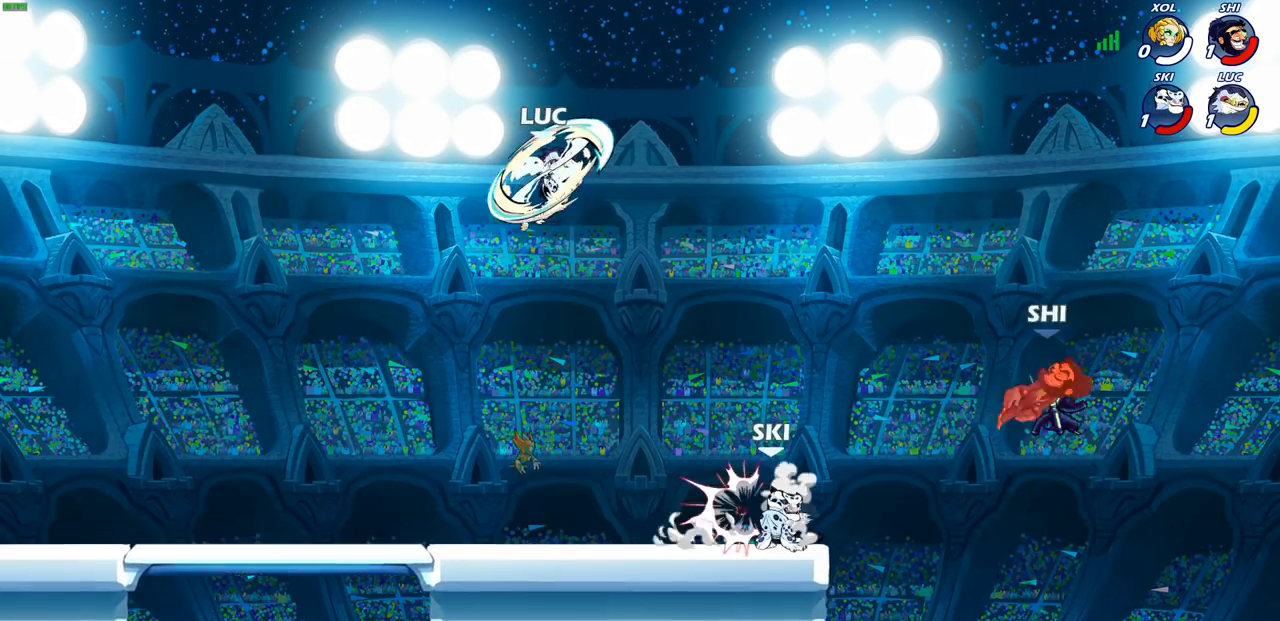
{"buttons": ["CROSS"], "left_stick": "center", "right_stick": "center", "events": [[500, "CROSS", "down"]]}
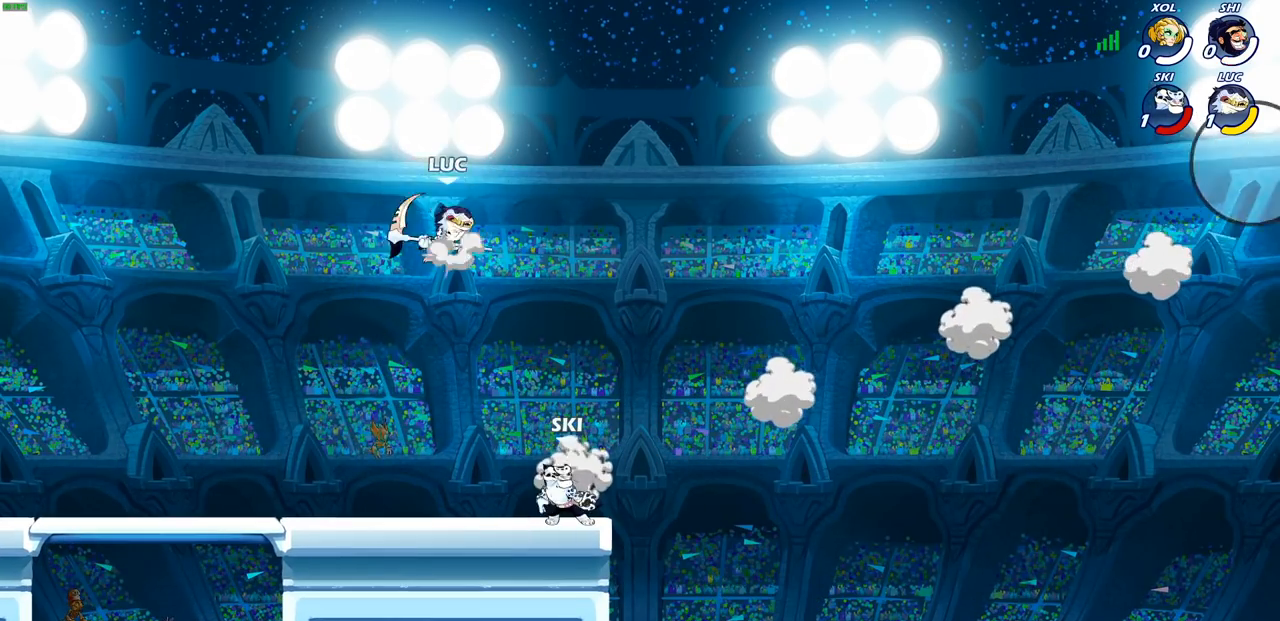
{"buttons": [], "left_stick": "center", "right_stick": "center", "events": [[83, "CROSS", "up"]]}
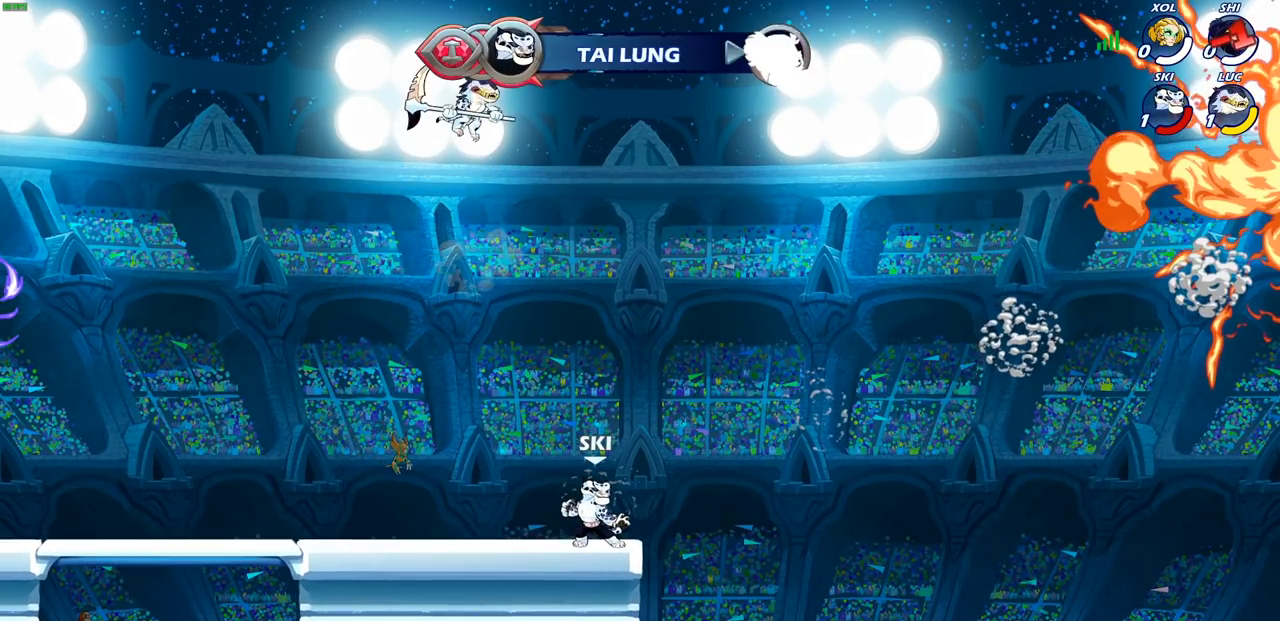
{"buttons": [], "left_stick": "center", "right_stick": "center", "events": []}
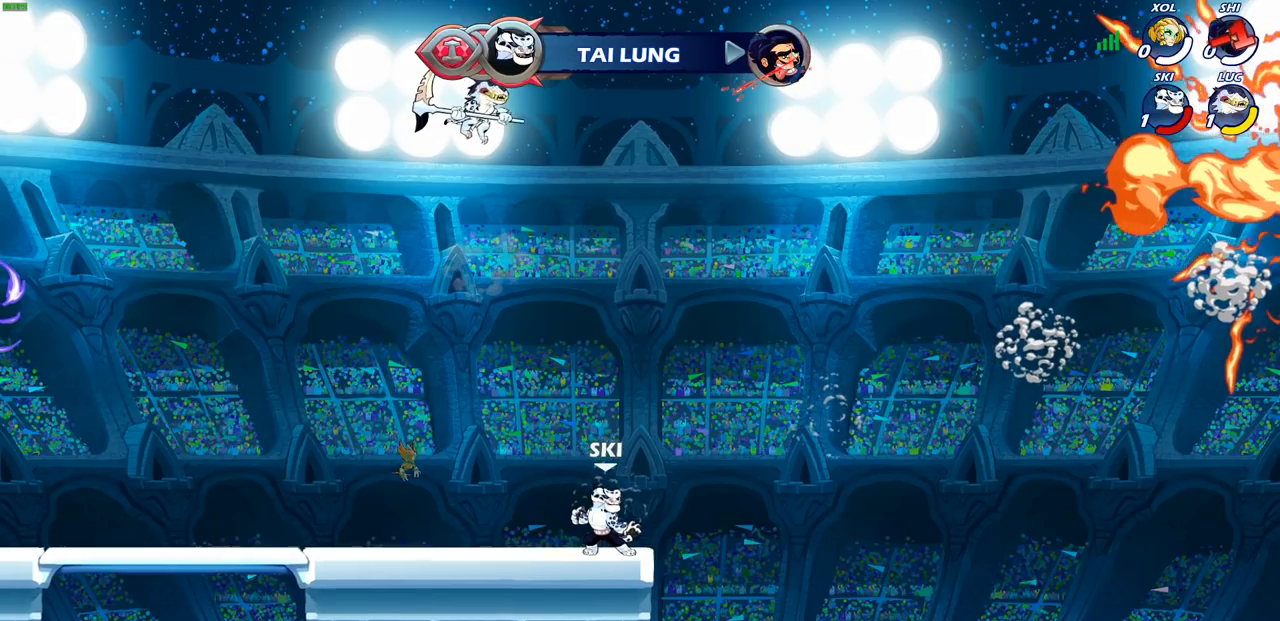
{"buttons": [], "left_stick": "center", "right_stick": "center", "events": []}
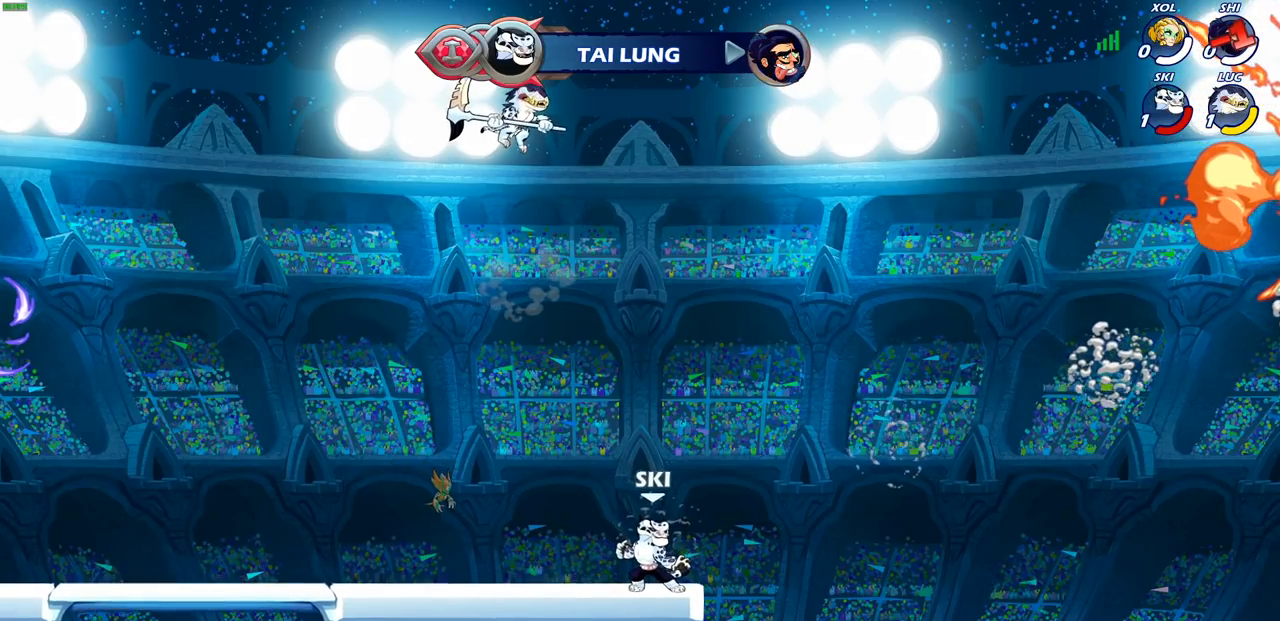
{"buttons": [], "left_stick": "center", "right_stick": "center", "events": []}
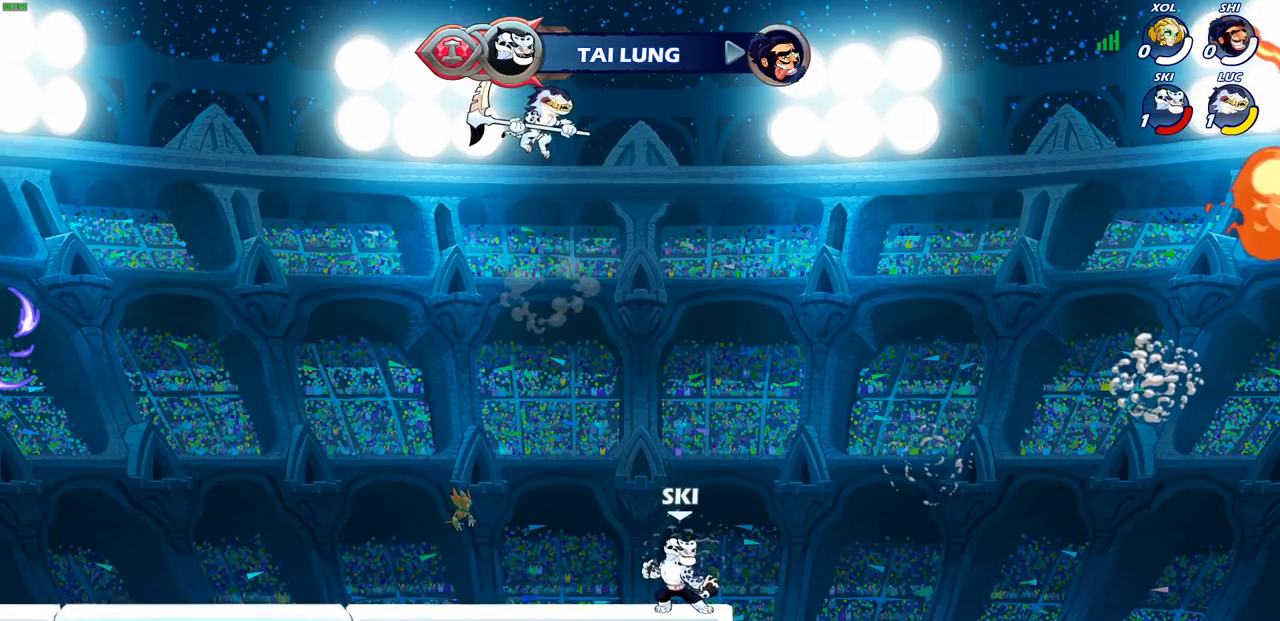
{"buttons": [], "left_stick": "center", "right_stick": "center", "events": []}
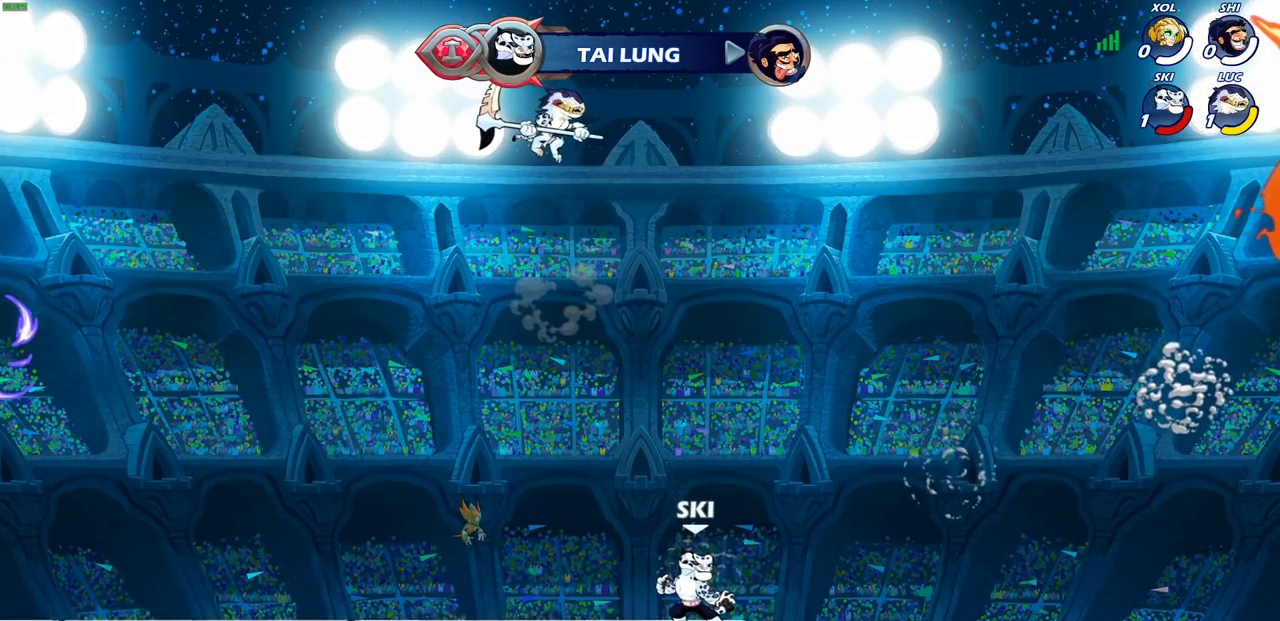
{"buttons": [], "left_stick": "center", "right_stick": "center", "events": []}
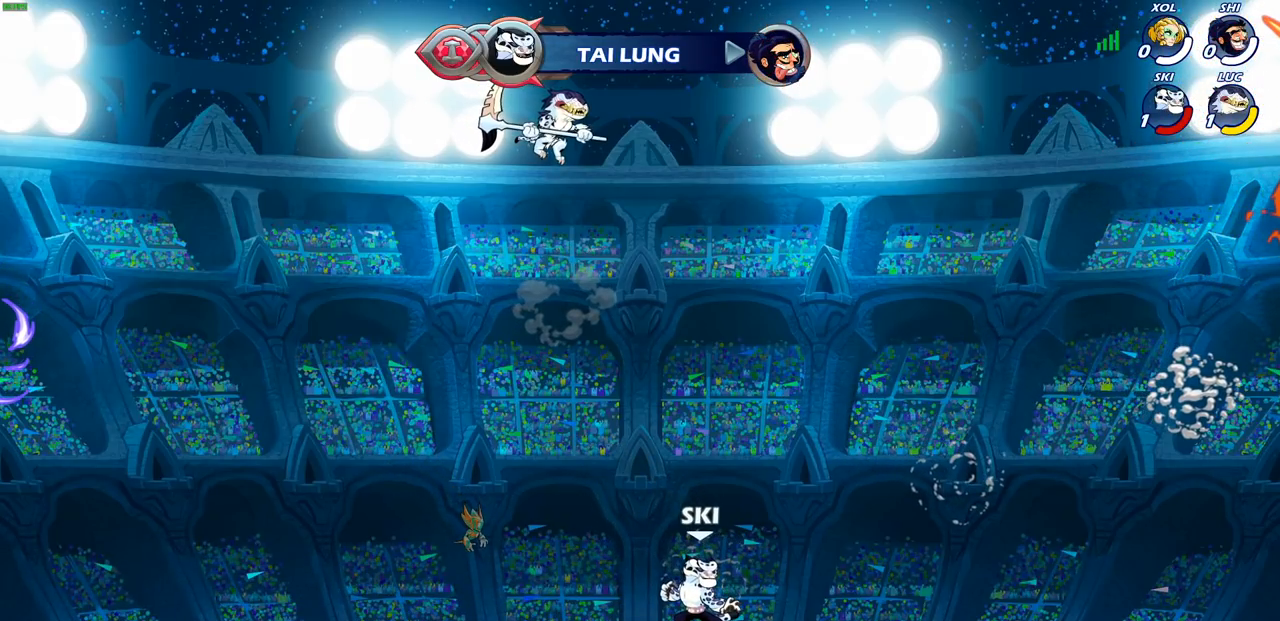
{"buttons": [], "left_stick": "center", "right_stick": "center", "events": []}
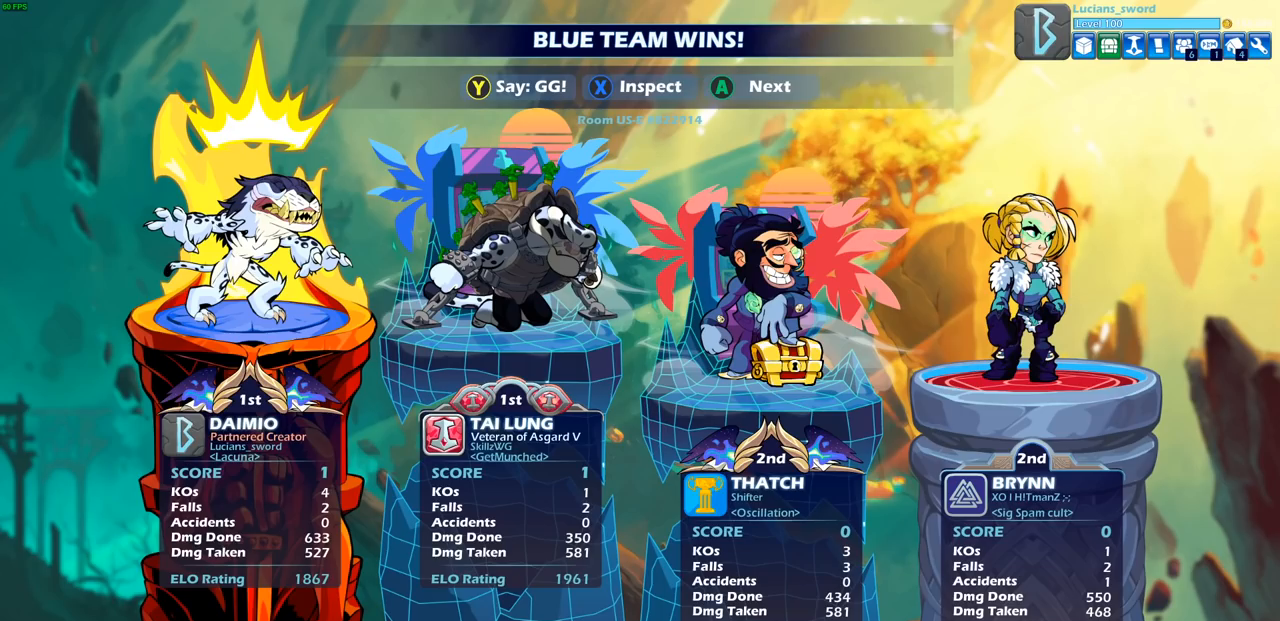
{"buttons": [], "left_stick": "center", "right_stick": "center", "events": []}
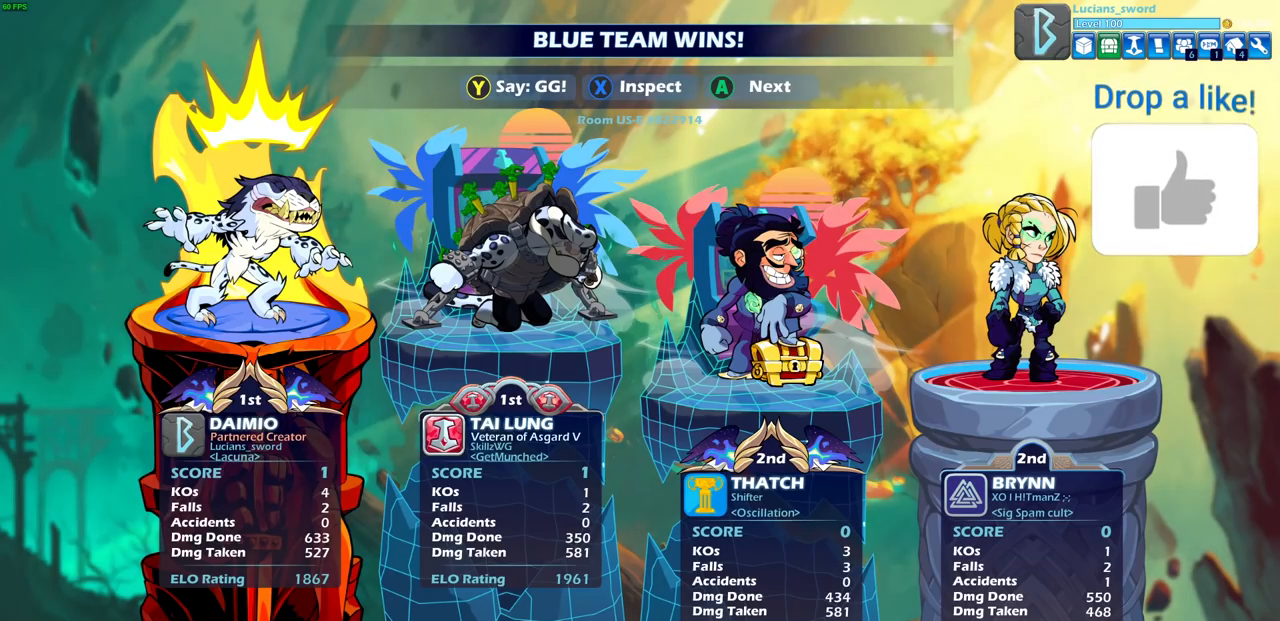
{"buttons": [], "left_stick": "center", "right_stick": "center", "events": []}